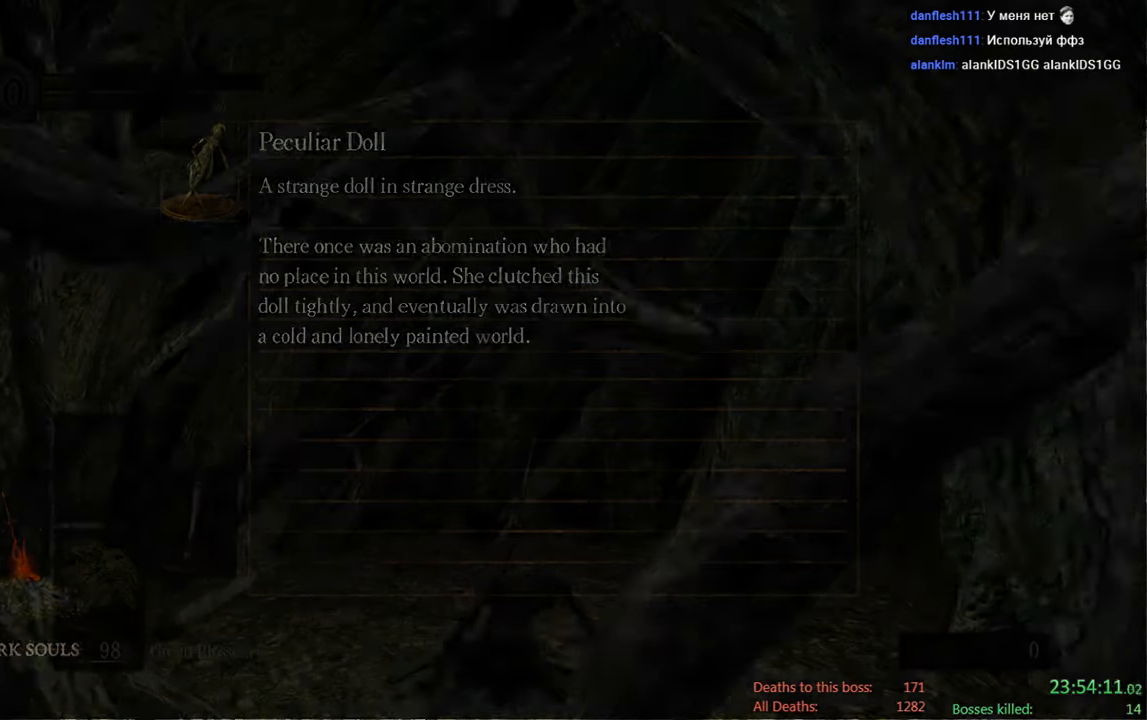
Gameplay with a controller (Xbox layout); each line is a JSON object with the inputs held at the frame after it. "events" lists button and stick changes between this image and that frame as [ms after this image, input, new state], when the widget could be followed in between.
{"buttons": ["START"], "left_stick": "center", "right_stick": "center"}
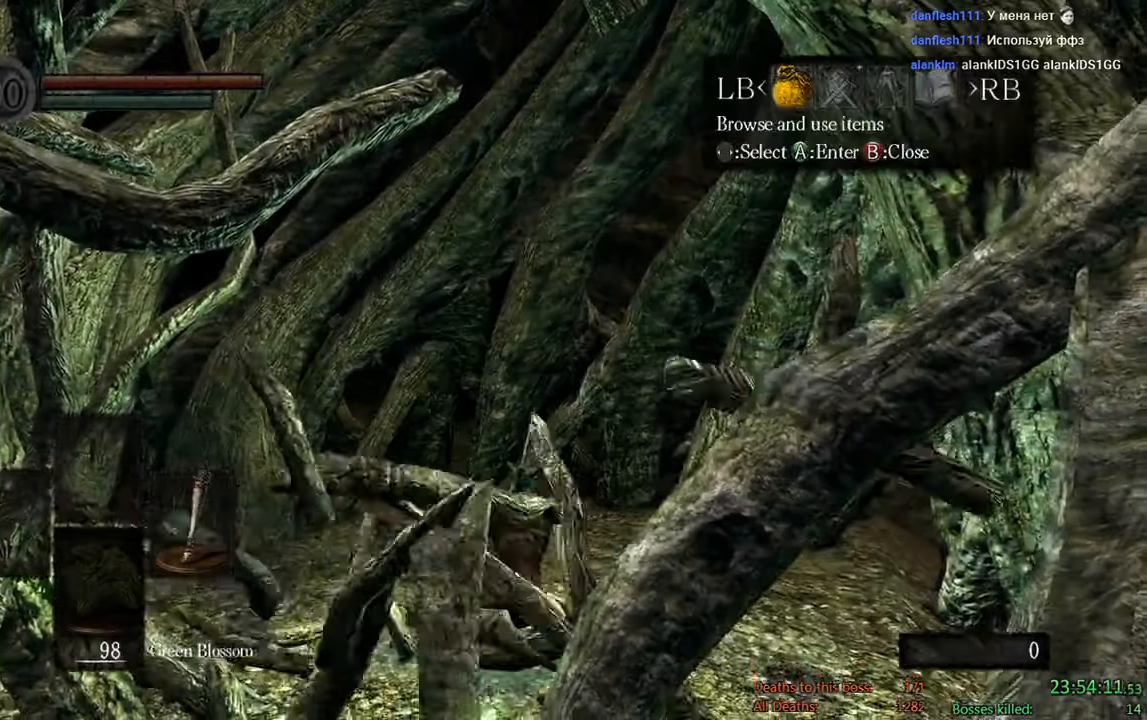
{"buttons": ["A"], "left_stick": "center", "right_stick": "center", "events": [[50, "START", "up"], [117, "DPAD_LEFT", "down"], [217, "DPAD_LEFT", "up"], [250, "A", "down"], [350, "A", "up"], [350, "DPAD_UP", "down"], [450, "A", "down"], [450, "DPAD_UP", "up"]]}
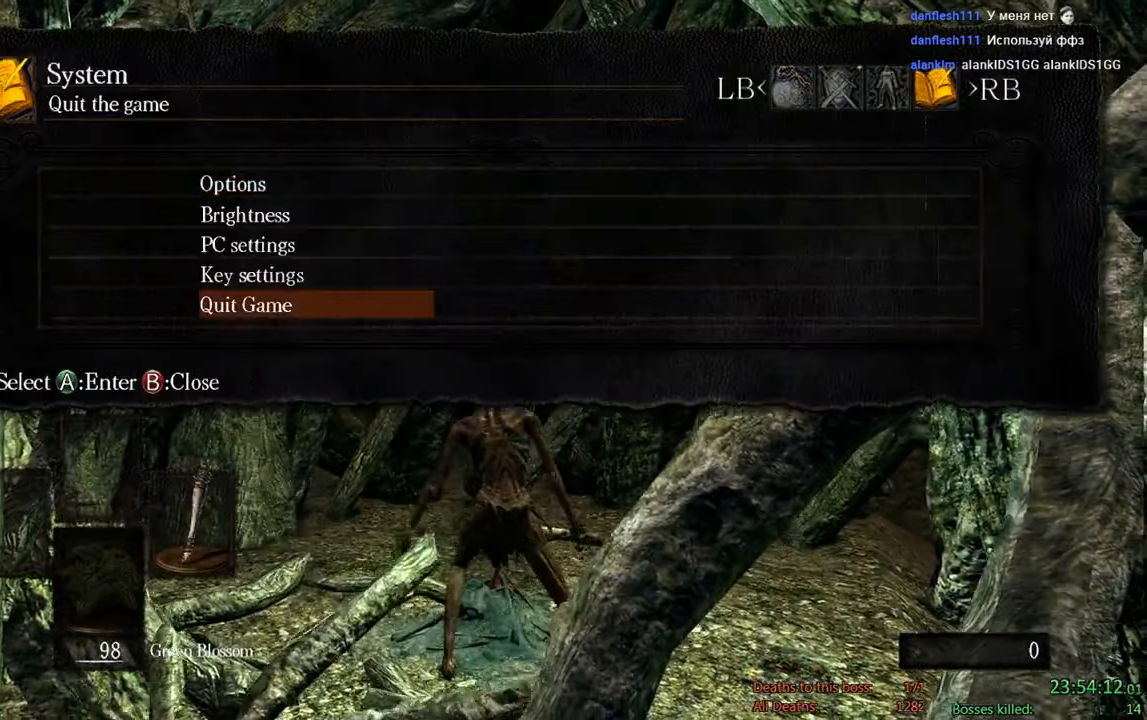
{"buttons": [], "left_stick": "center", "right_stick": "center", "events": [[50, "DPAD_LEFT", "down"], [83, "A", "up"], [150, "A", "down"], [150, "DPAD_LEFT", "up"], [283, "A", "up"]]}
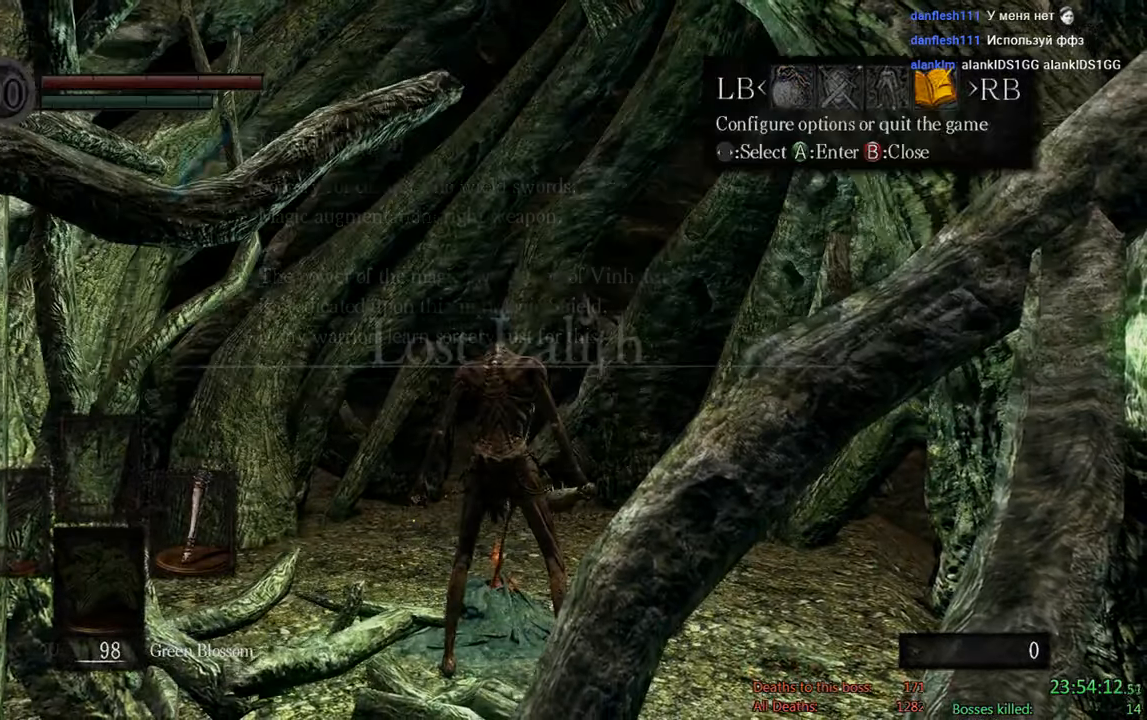
{"buttons": [], "left_stick": "center", "right_stick": "center", "events": [[150, "A", "down"], [250, "A", "up"], [383, "A", "down"], [500, "A", "up"]]}
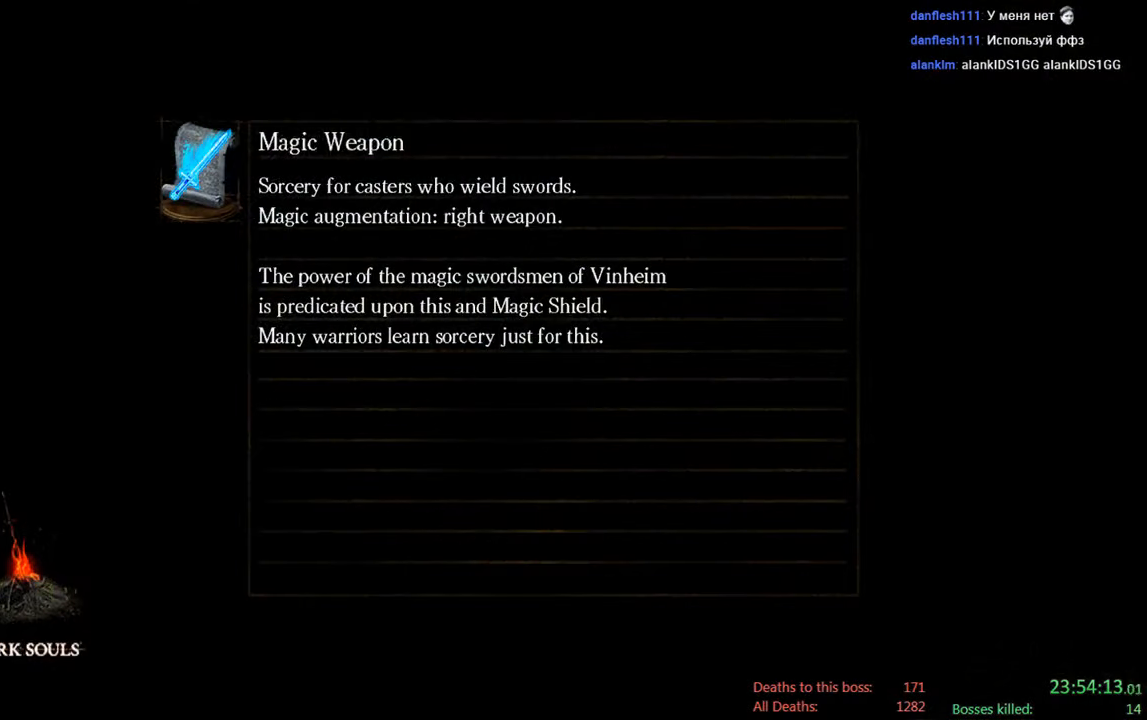
{"buttons": ["A"], "left_stick": "center", "right_stick": "center", "events": [[133, "A", "down"], [250, "A", "up"], [433, "A", "down"]]}
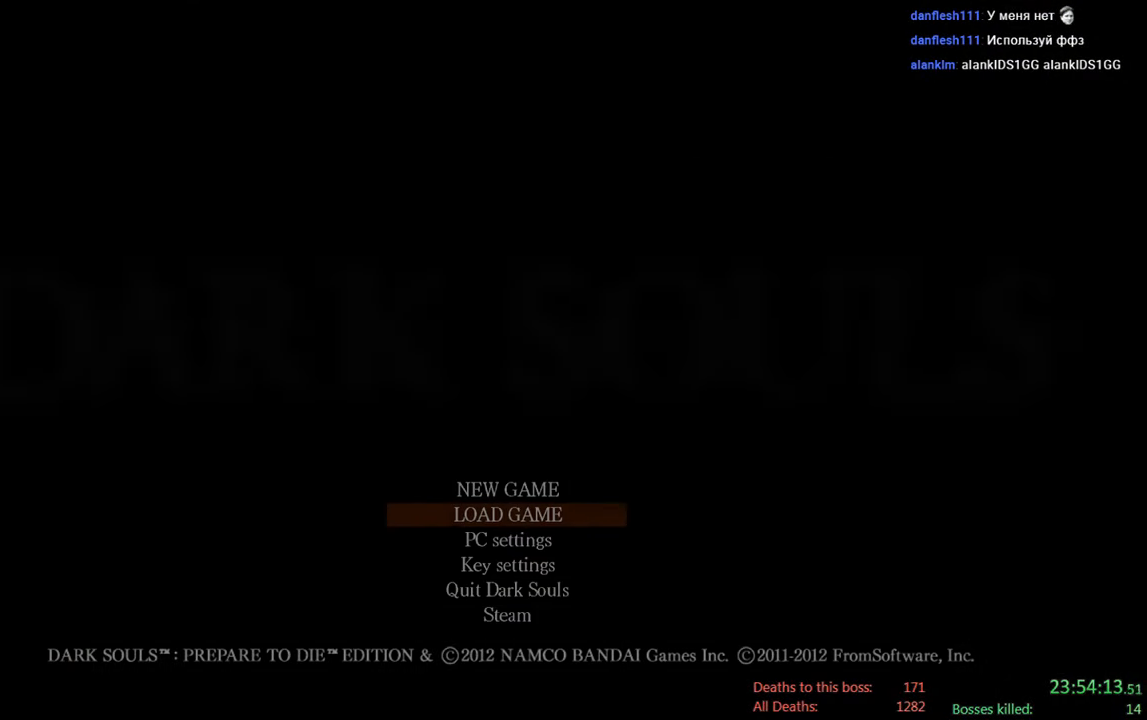
{"buttons": [], "left_stick": "center", "right_stick": "center", "events": [[67, "A", "up"], [233, "A", "down"], [333, "A", "up"]]}
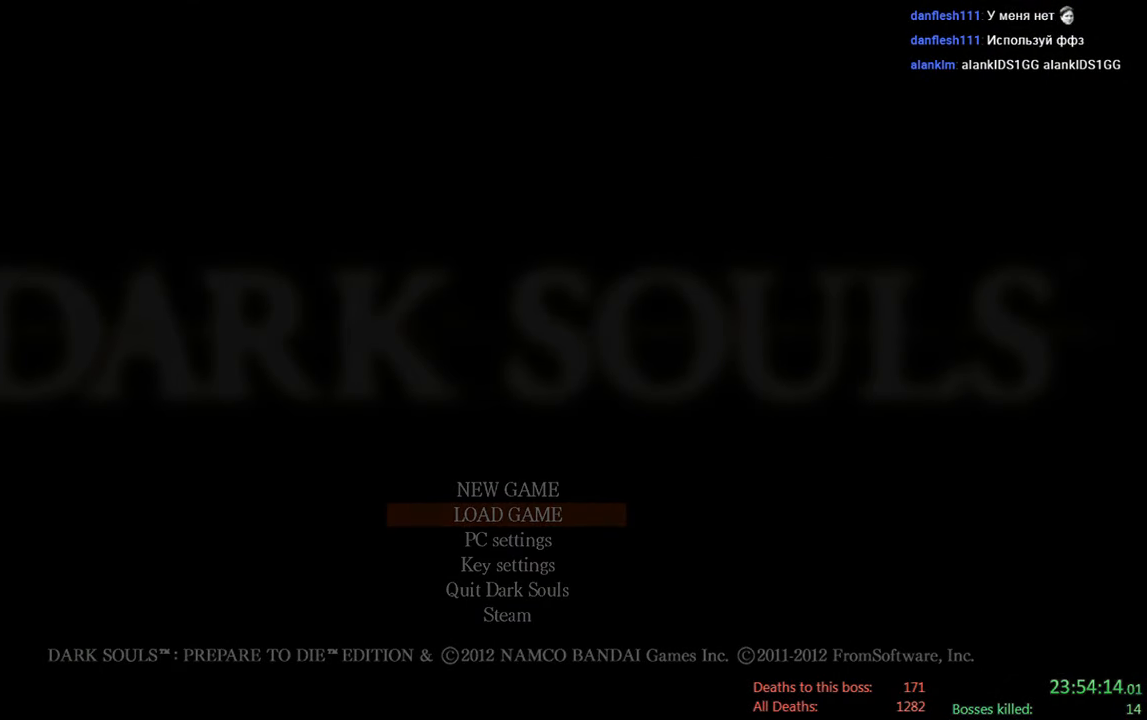
{"buttons": ["A"], "left_stick": "center", "right_stick": "center", "events": [[67, "A", "down"], [167, "A", "up"], [467, "A", "down"]]}
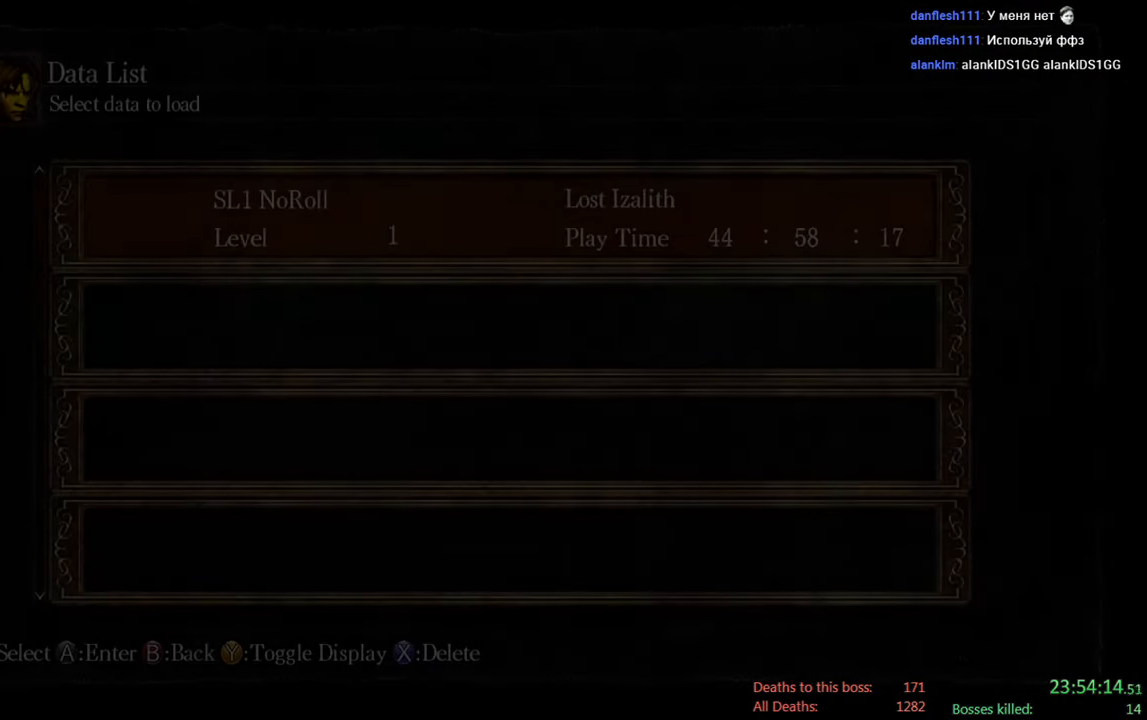
{"buttons": [], "left_stick": "center", "right_stick": "center", "events": [[100, "A", "up"], [350, "A", "down"], [450, "A", "up"]]}
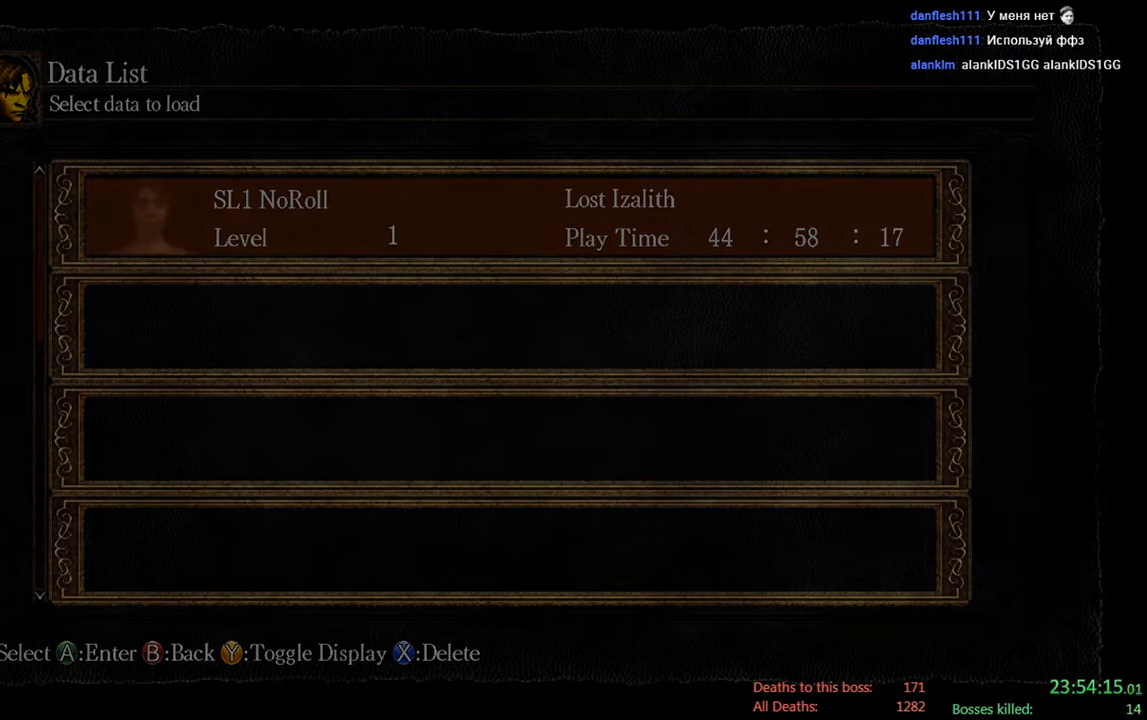
{"buttons": [], "left_stick": "center", "right_stick": "center", "events": []}
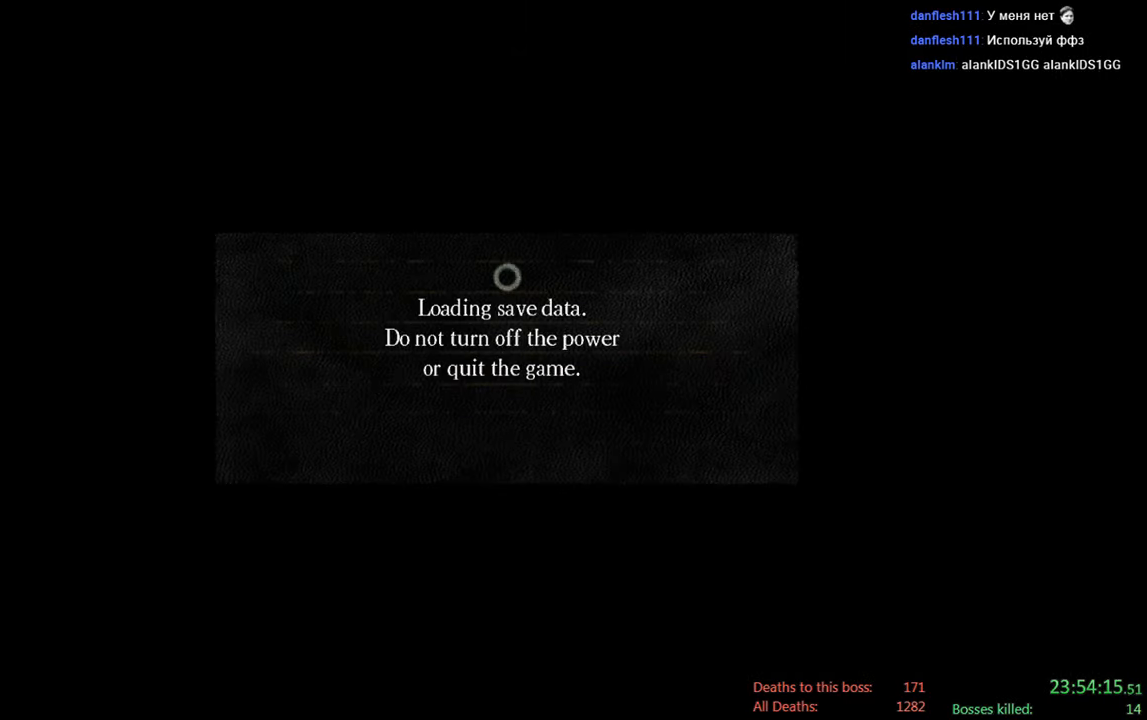
{"buttons": [], "left_stick": "center", "right_stick": "center", "events": []}
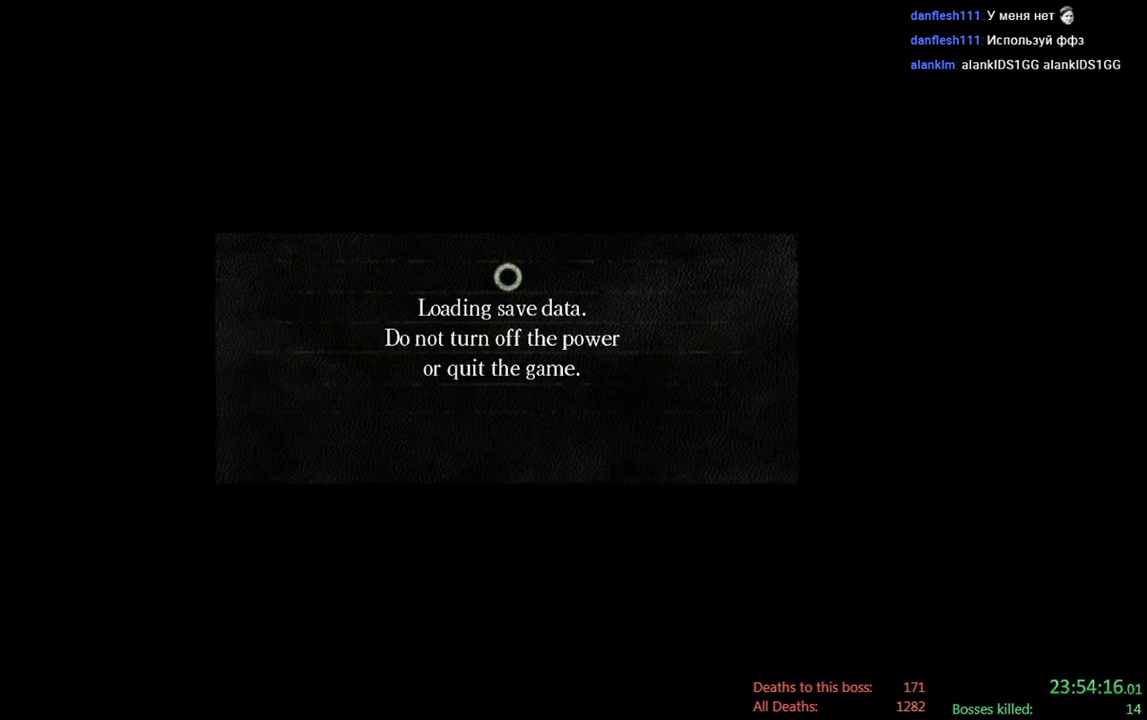
{"buttons": [], "left_stick": "center", "right_stick": "center", "events": []}
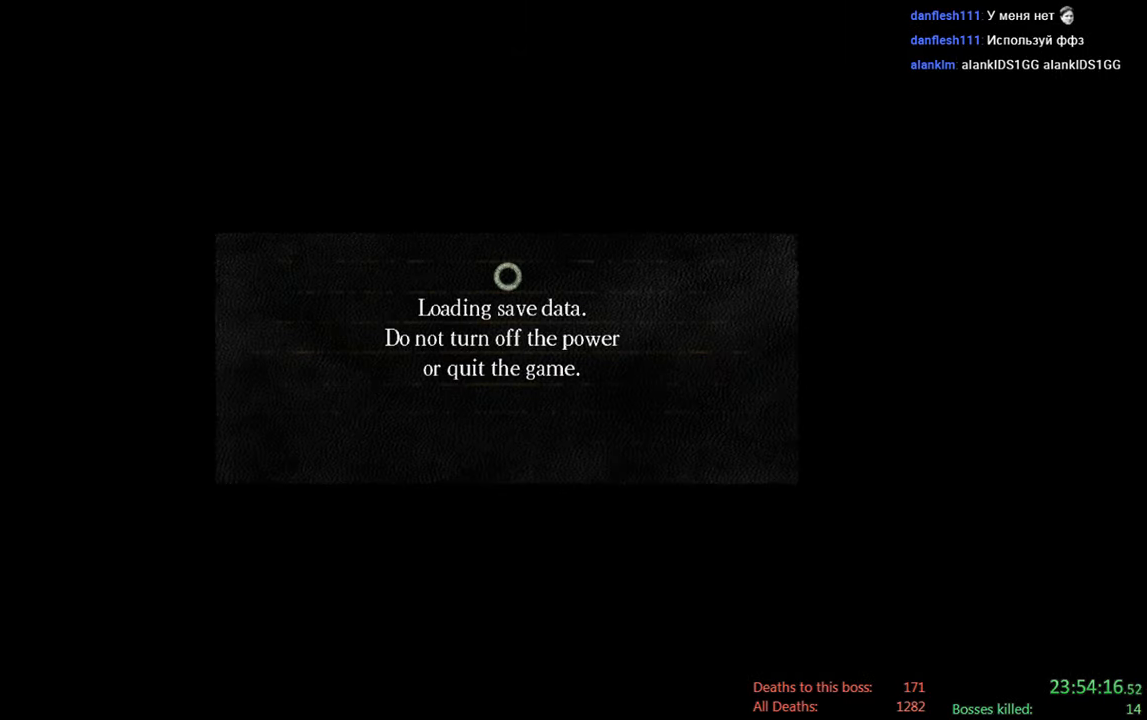
{"buttons": [], "left_stick": "center", "right_stick": "down", "events": [[367, "right_stick", "down"]]}
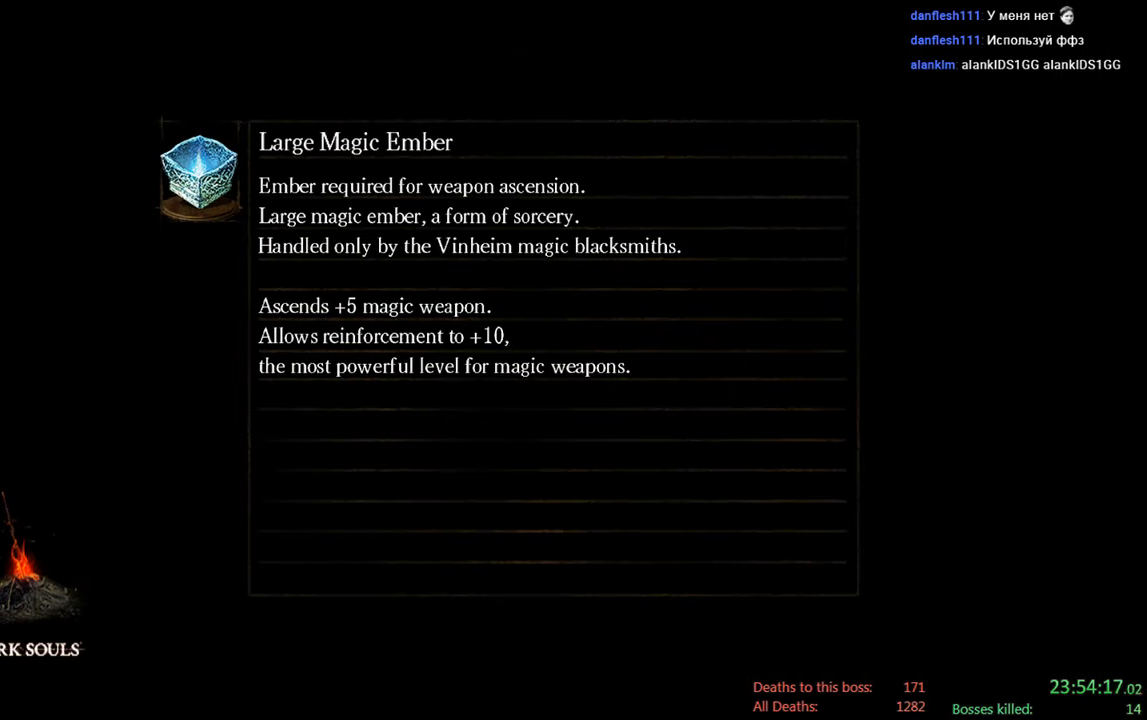
{"buttons": [], "left_stick": "center", "right_stick": "center", "events": [[100, "right_stick", "center"]]}
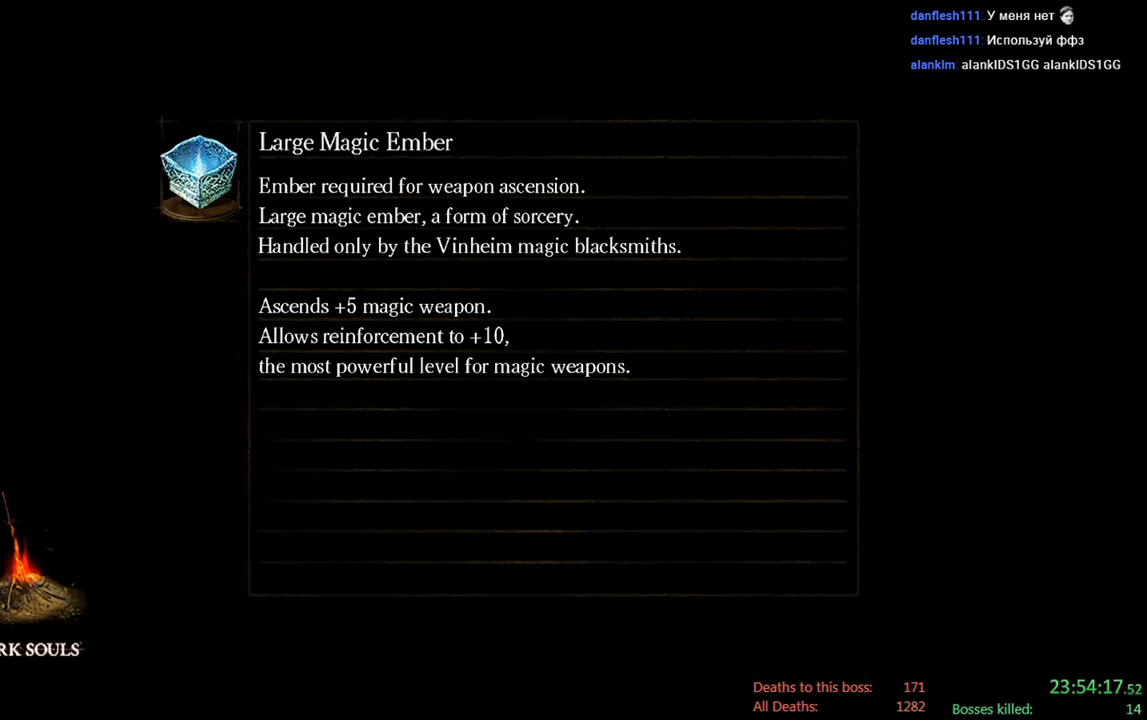
{"buttons": [], "left_stick": "center", "right_stick": "center", "events": [[100, "right_stick", "down"], [334, "right_stick", "center"]]}
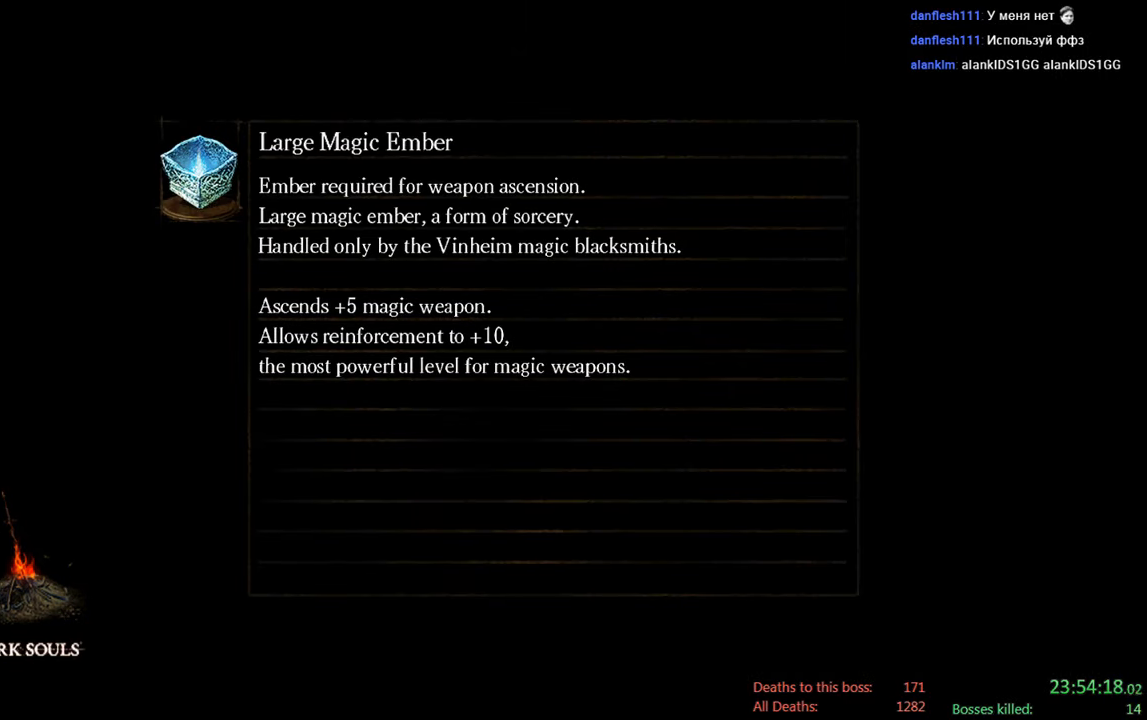
{"buttons": [], "left_stick": "up", "right_stick": "center", "events": [[217, "left_stick", "up"]]}
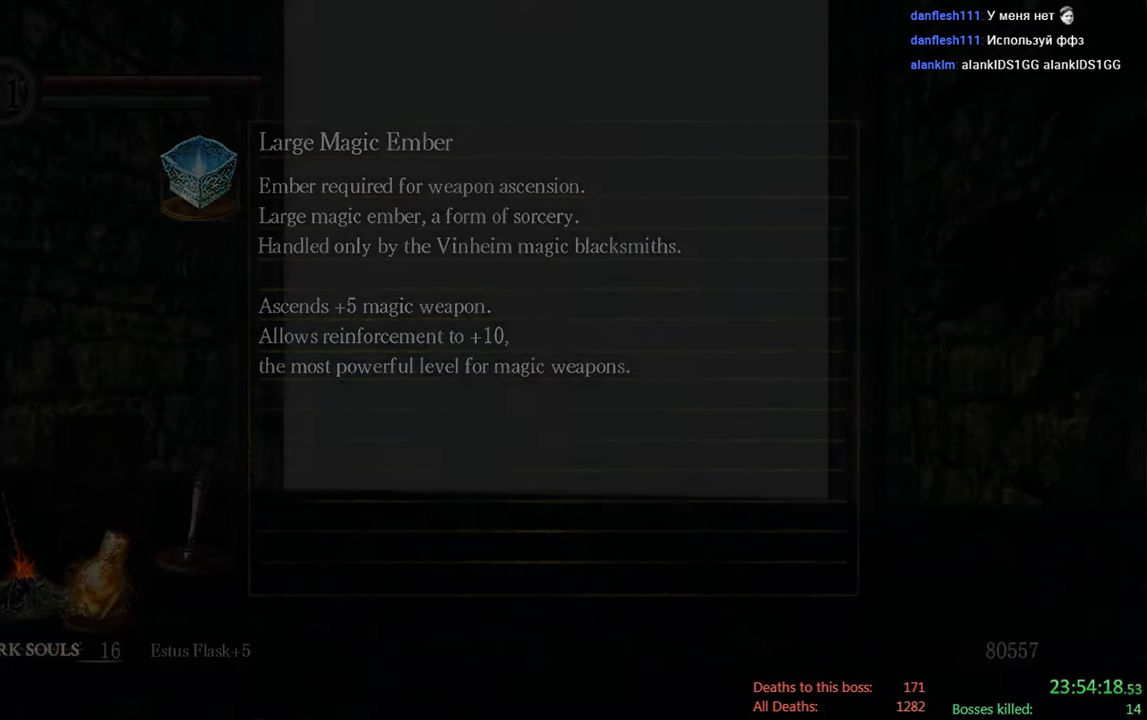
{"buttons": [], "left_stick": "up-right", "right_stick": "center", "events": [[50, "right_stick", "down"], [250, "right_stick", "center"], [384, "left_stick", "up-right"]]}
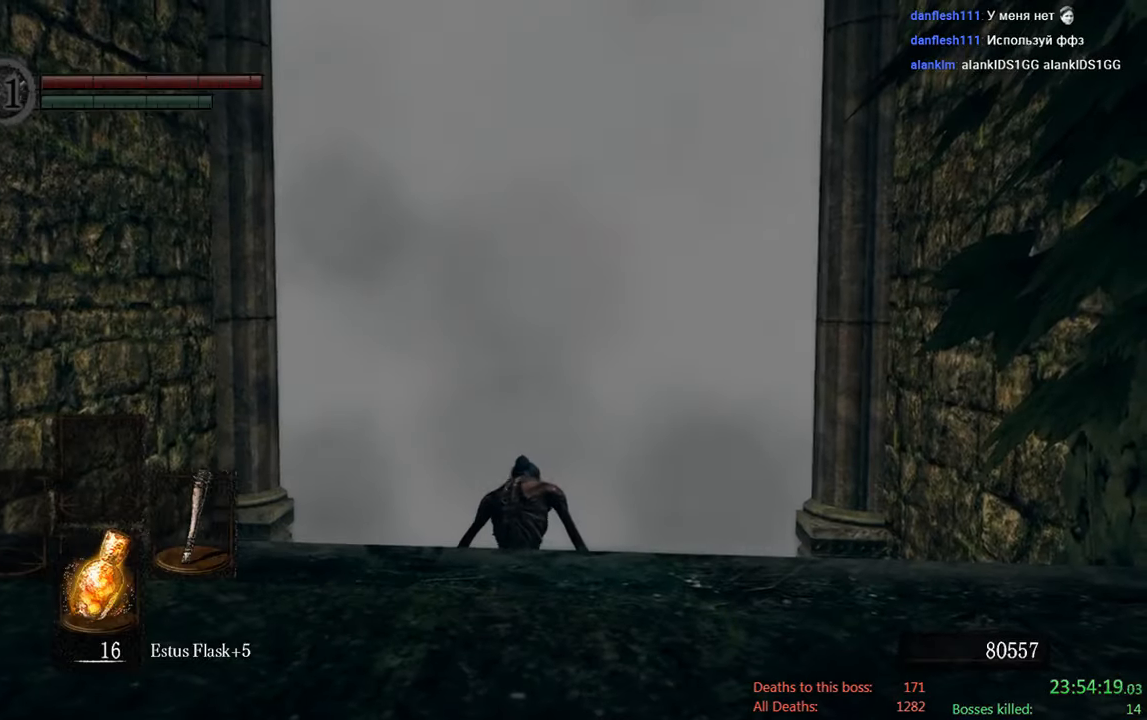
{"buttons": [], "left_stick": "up", "right_stick": "center", "events": [[117, "right_stick", "down"], [234, "left_stick", "up"], [284, "right_stick", "center"]]}
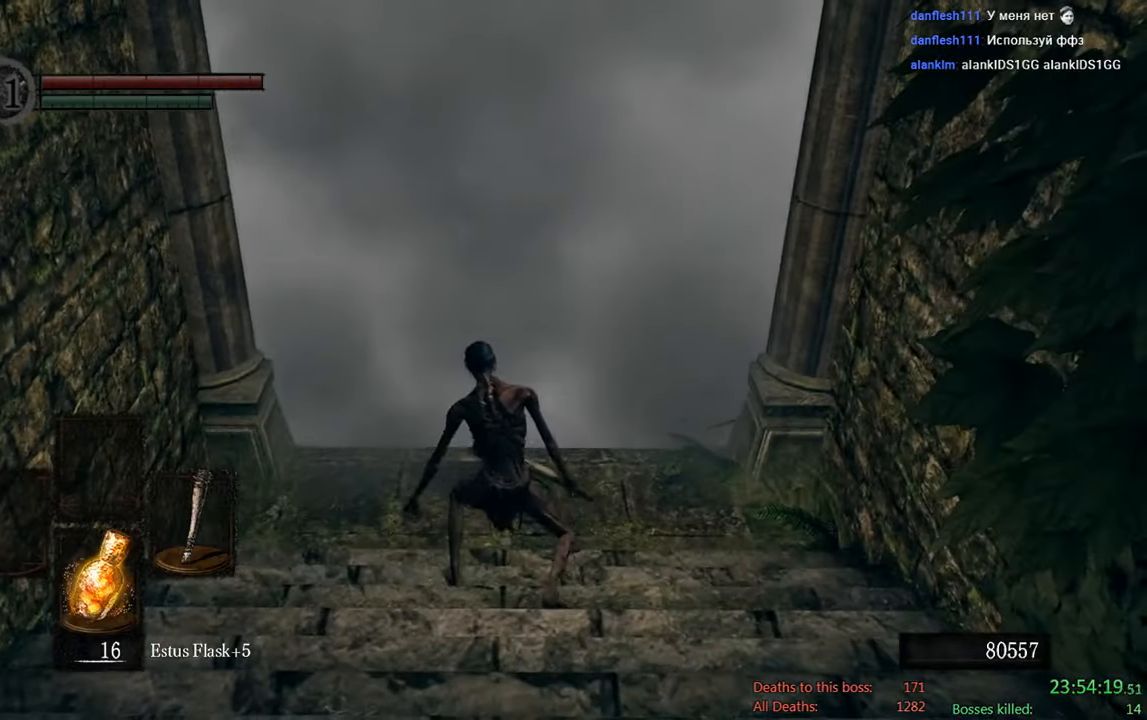
{"buttons": [], "left_stick": "up", "right_stick": "center", "events": []}
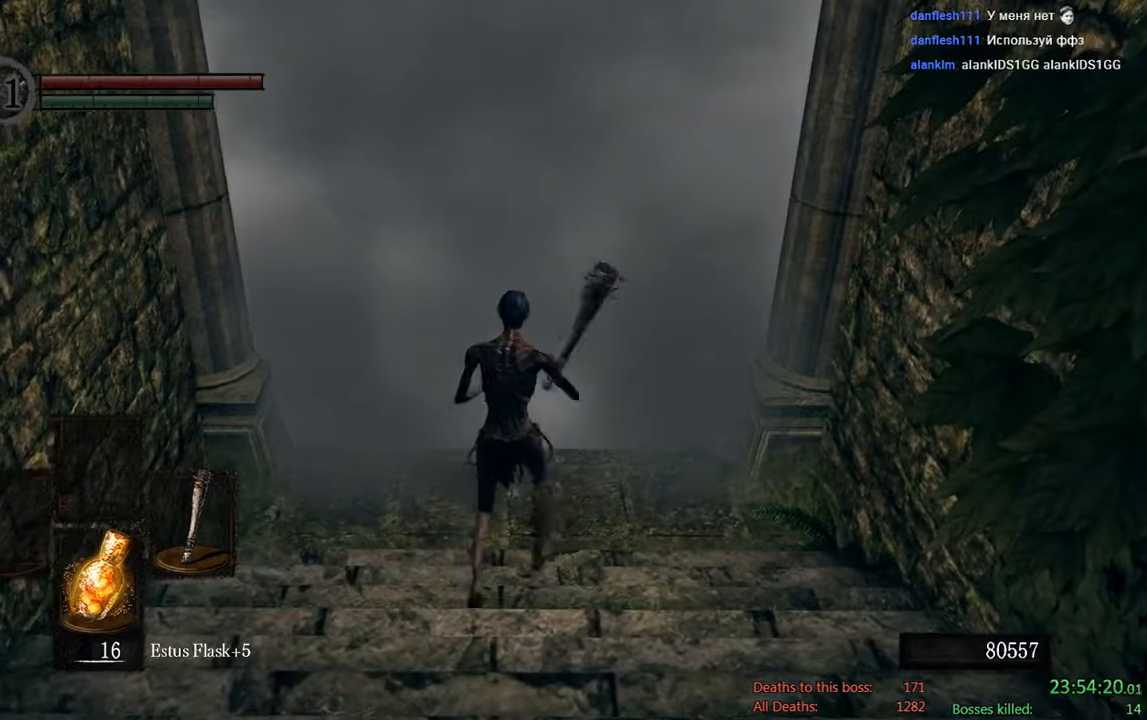
{"buttons": ["A"], "left_stick": "up", "right_stick": "center", "events": [[433, "A", "down"]]}
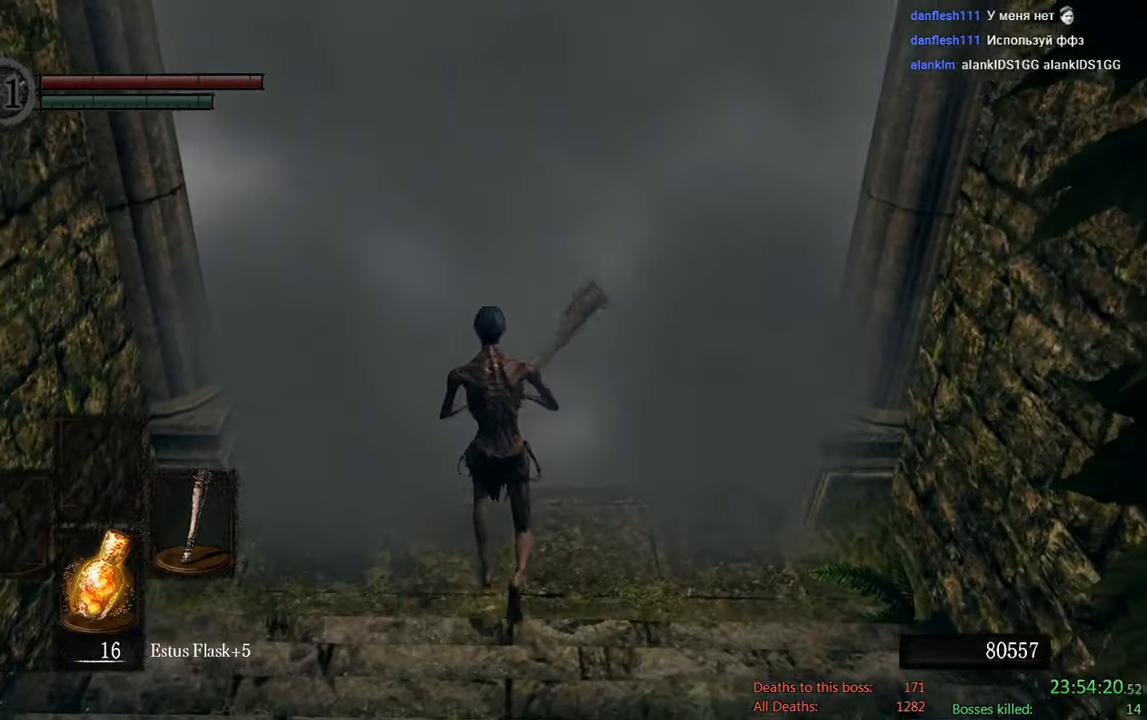
{"buttons": [], "left_stick": "center", "right_stick": "center", "events": [[33, "left_stick", "center"], [66, "A", "up"], [233, "DPAD_DOWN", "down"], [300, "DPAD_DOWN", "up"], [400, "DPAD_DOWN", "down"], [500, "DPAD_DOWN", "up"]]}
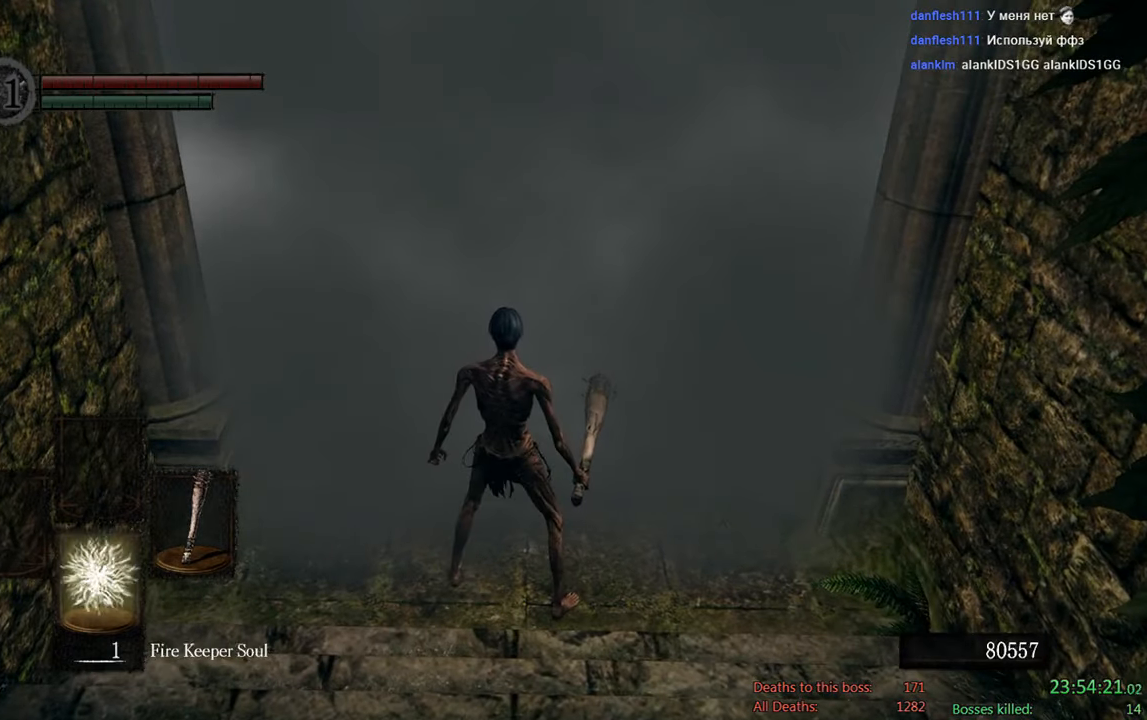
{"buttons": [], "left_stick": "center", "right_stick": "center", "events": [[100, "DPAD_DOWN", "down"], [233, "DPAD_DOWN", "up"]]}
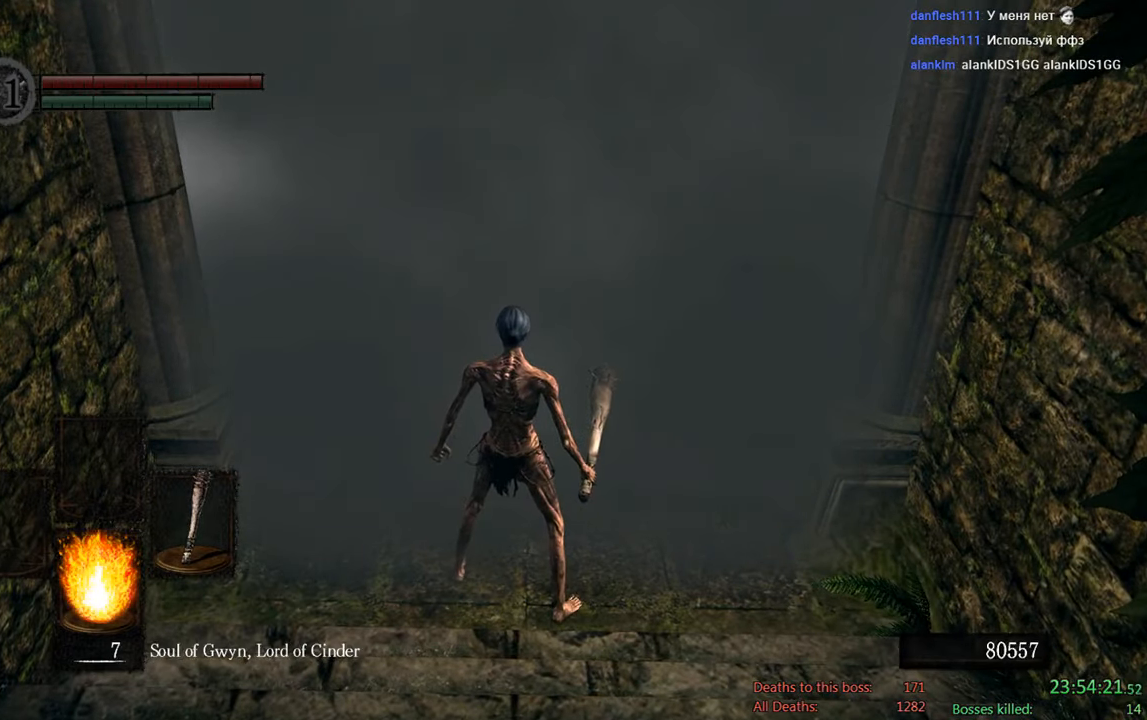
{"buttons": [], "left_stick": "center", "right_stick": "center", "events": [[116, "DPAD_DOWN", "down"], [283, "DPAD_DOWN", "up"]]}
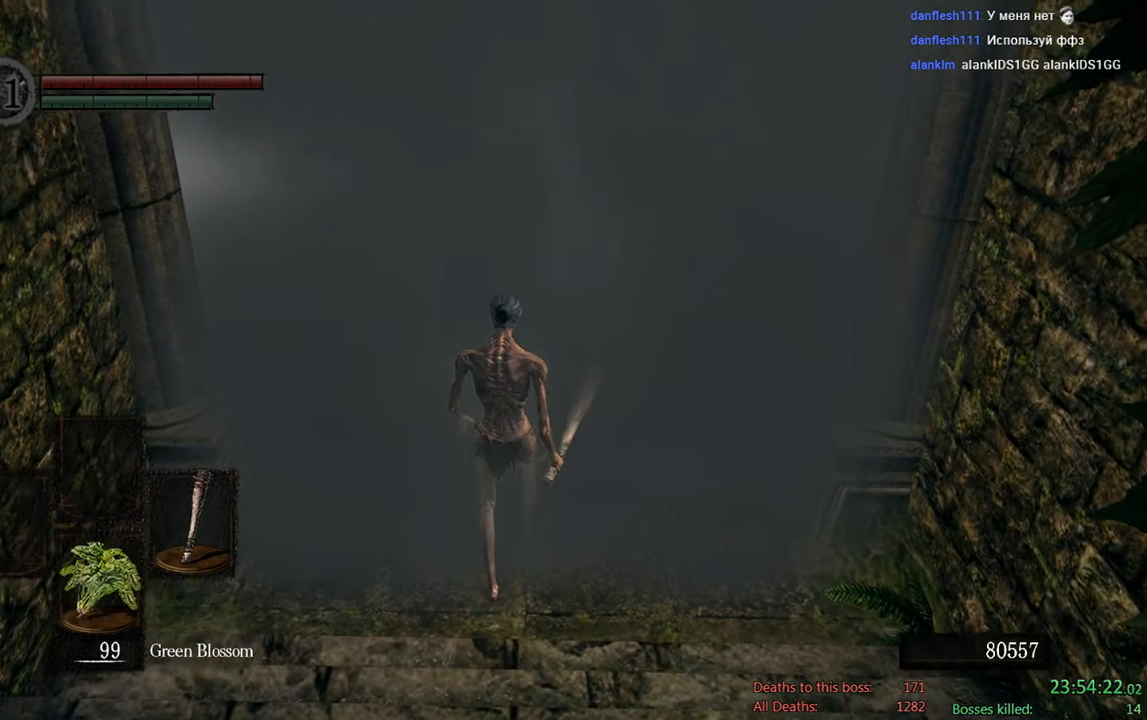
{"buttons": [], "left_stick": "center", "right_stick": "center", "events": []}